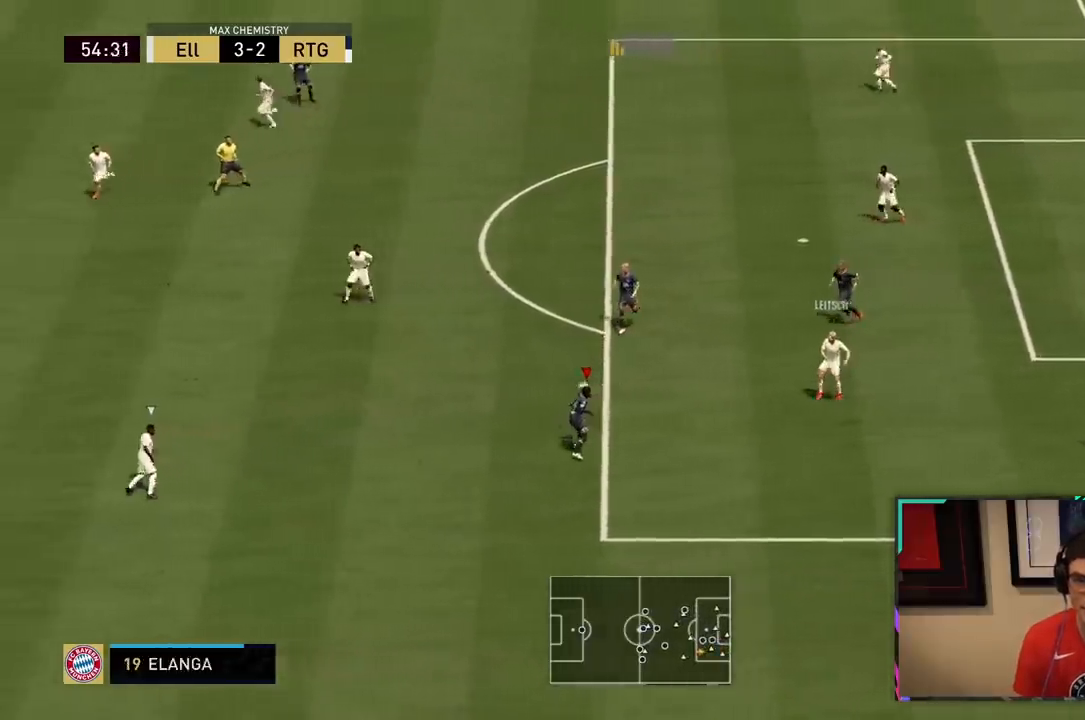
Gameplay with a controller (PlayStation layout); each line is a JSON object with the inputs held at the frame after it. "events" lists button and stick changes between this image and that frame as [ms after this image, input, new state], when the widget could be followed in between. Not read: L3.
{"buttons": ["L1", "R2"], "left_stick": "down-right", "right_stick": "center", "events": [[133, "R1", "up"], [200, "L2", "up"], [400, "L1", "down"], [500, "left_stick", "down-right"]]}
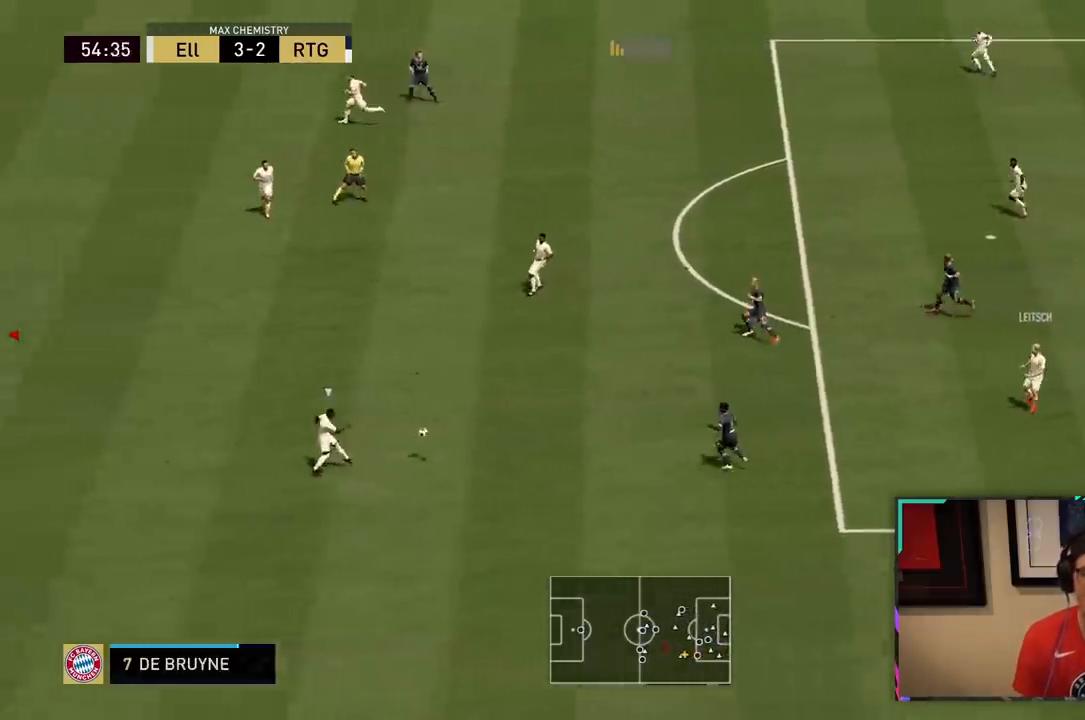
{"buttons": ["L2", "R2"], "left_stick": "right", "right_stick": "center", "events": [[67, "L1", "up"], [133, "R1", "down"], [200, "L2", "down"], [200, "R1", "up"], [300, "left_stick", "right"]]}
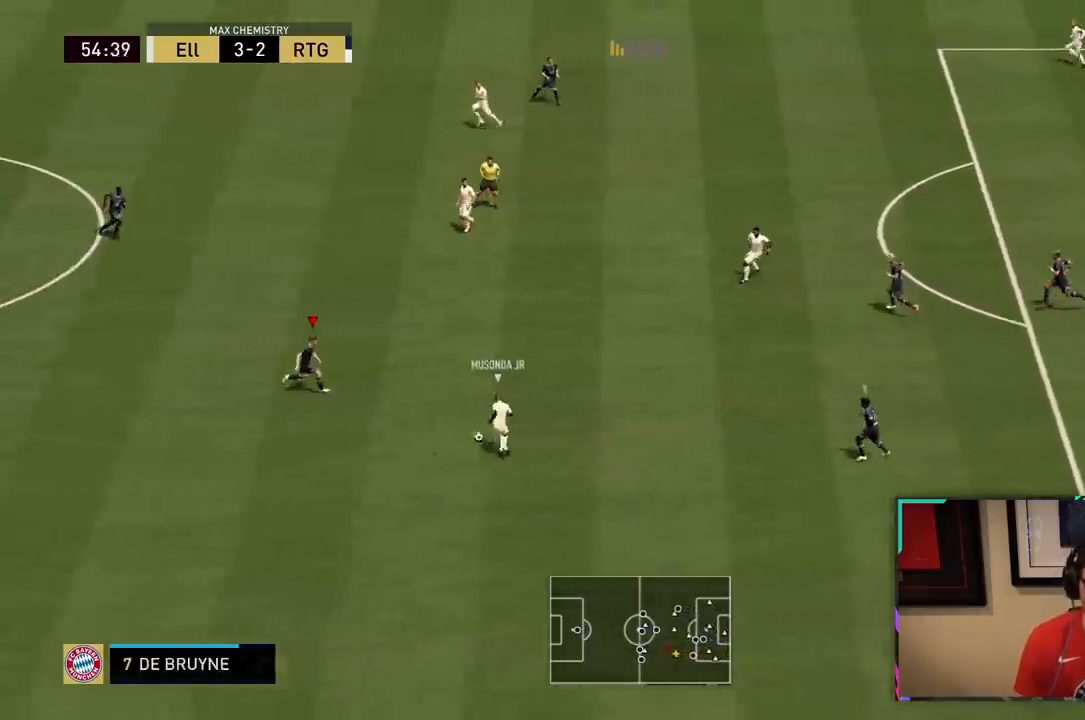
{"buttons": ["L2", "R2"], "left_stick": "left", "right_stick": "center", "events": [[167, "left_stick", "up-right"], [333, "left_stick", "up-left"], [500, "left_stick", "left"]]}
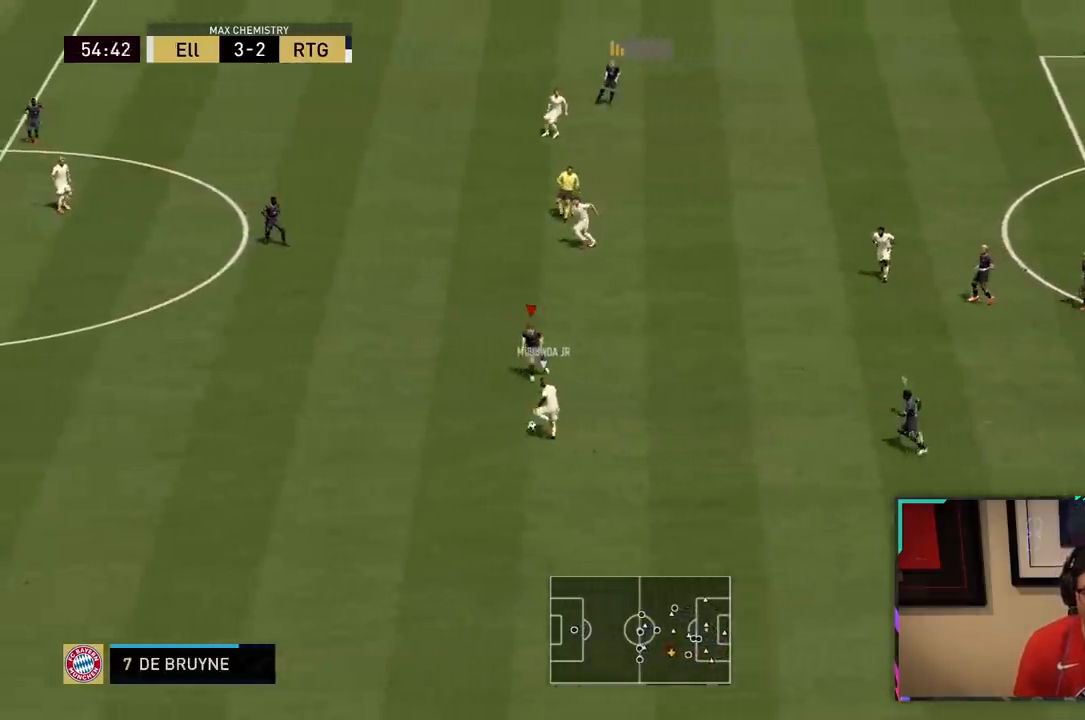
{"buttons": ["L2", "R2"], "left_stick": "left", "right_stick": "center", "events": []}
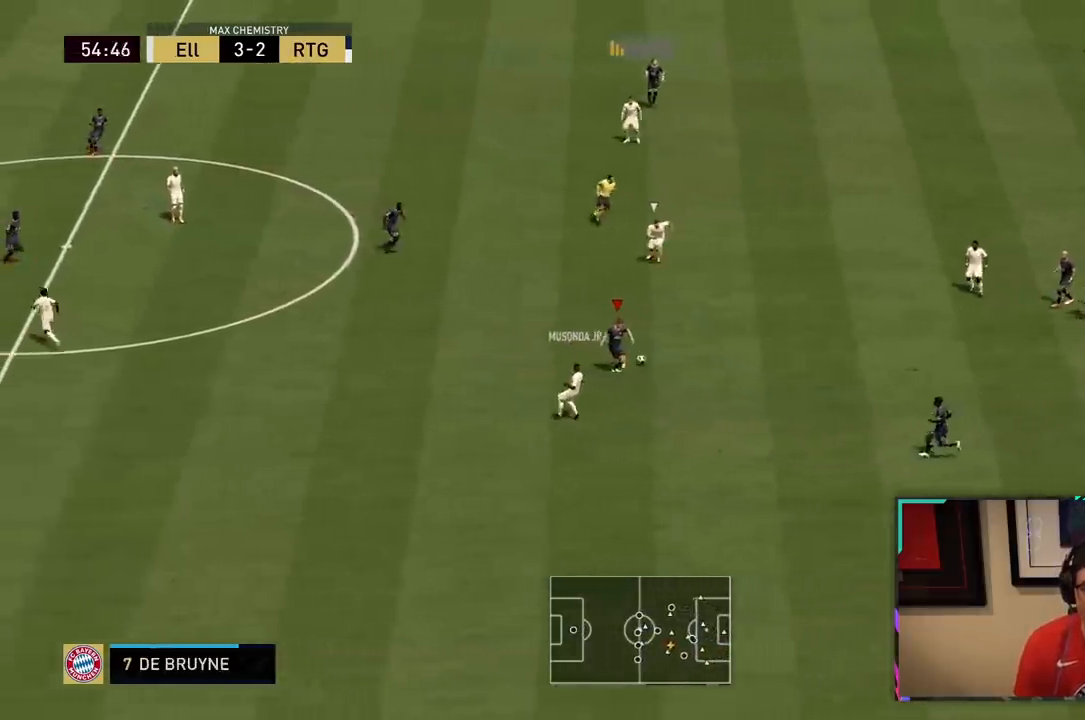
{"buttons": [], "left_stick": "right", "right_stick": "center", "events": [[67, "L2", "up"], [150, "L2", "down"], [150, "left_stick", "up-left"], [250, "R2", "up"], [383, "left_stick", "right"], [400, "L2", "up"]]}
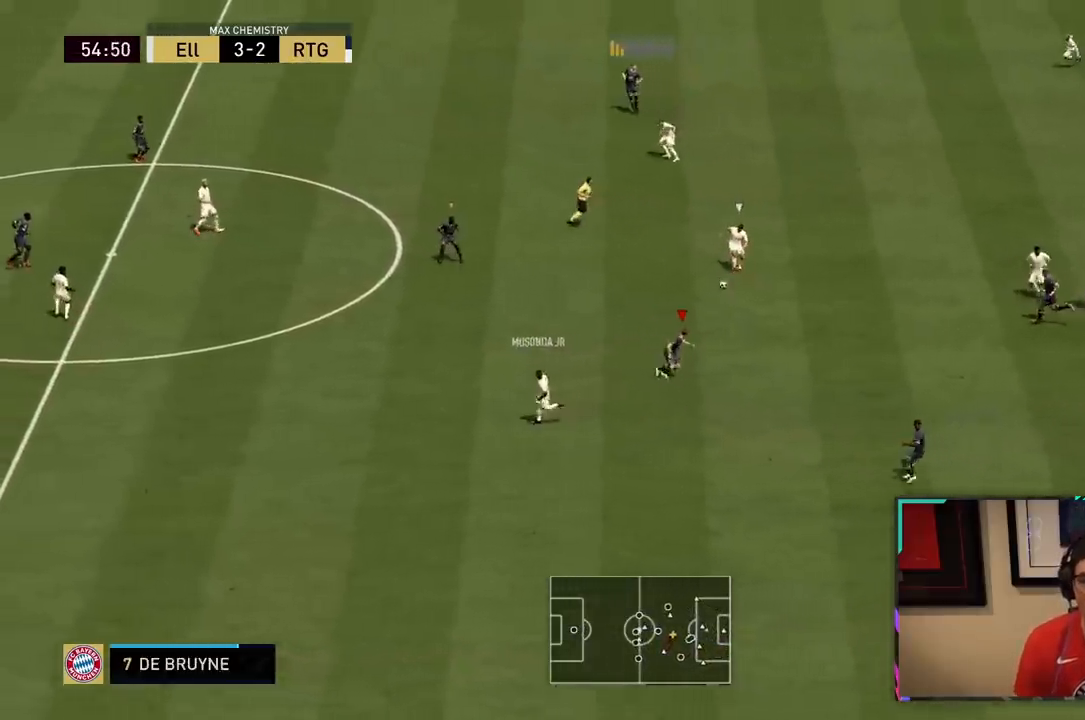
{"buttons": ["L2", "R2"], "left_stick": "down-right", "right_stick": "center"}
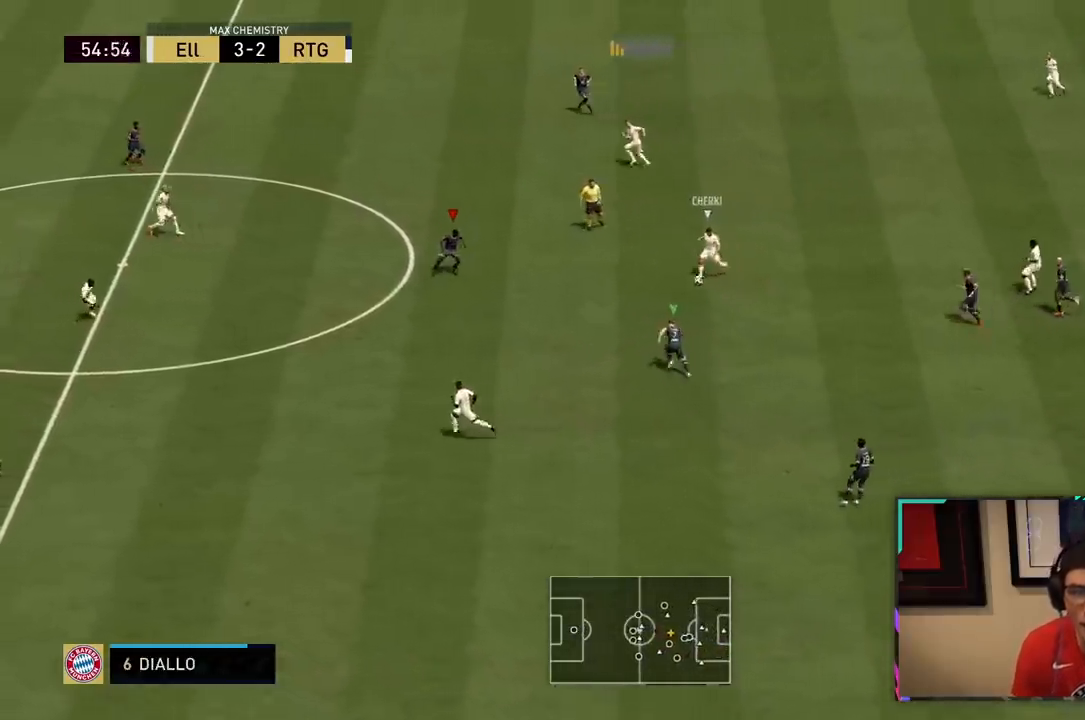
{"buttons": ["L2", "R2"], "left_stick": "down-left", "right_stick": "center", "events": [[100, "left_stick", "down"], [467, "left_stick", "down-left"]]}
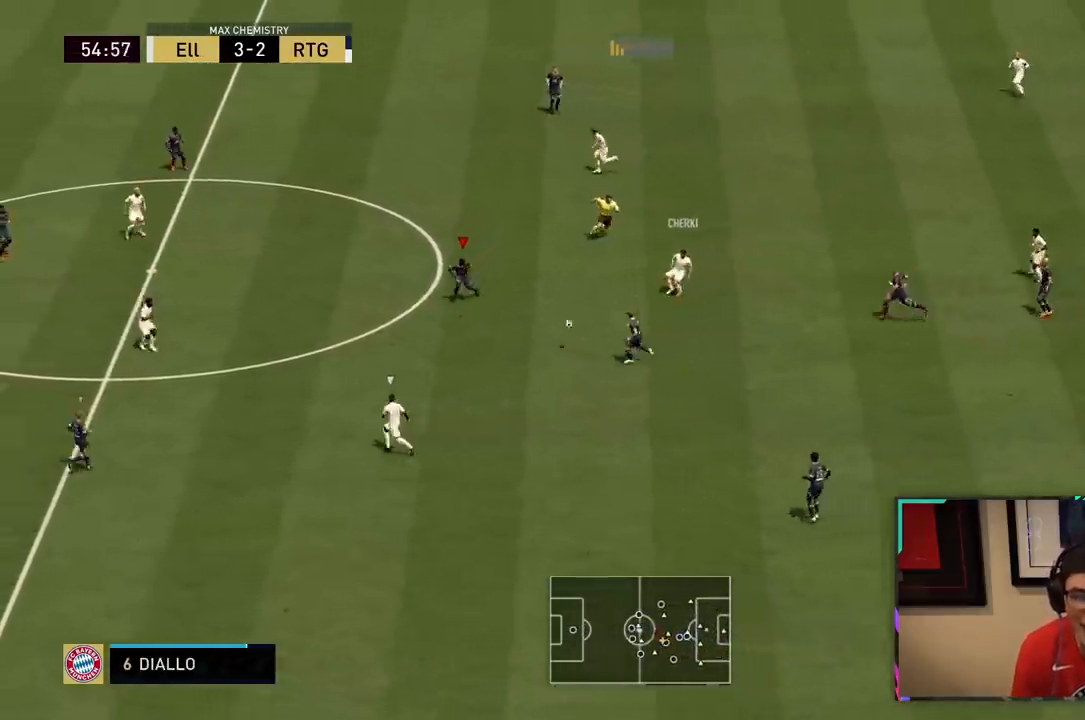
{"buttons": ["L1", "R2"], "left_stick": "up-left", "right_stick": "center", "events": [[100, "L2", "up"], [400, "L1", "down"], [433, "left_stick", "up-left"]]}
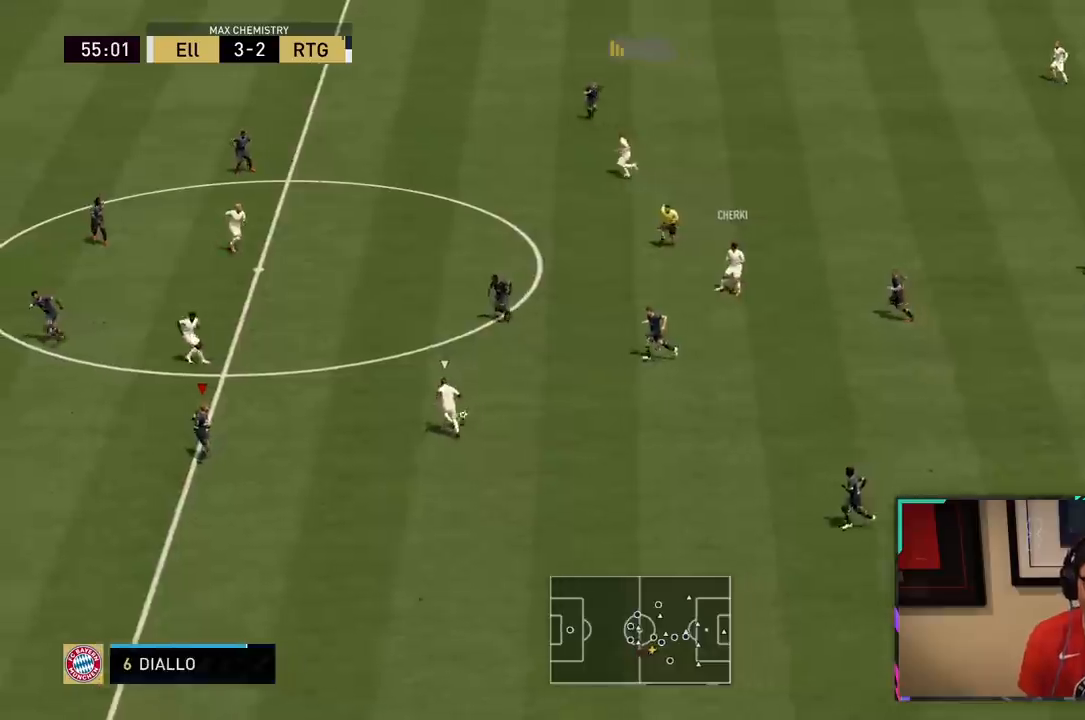
{"buttons": ["L2", "R2"], "left_stick": "up-left", "right_stick": "center", "events": [[117, "L1", "up"], [200, "L2", "down"], [283, "left_stick", "up"], [433, "left_stick", "up-left"]]}
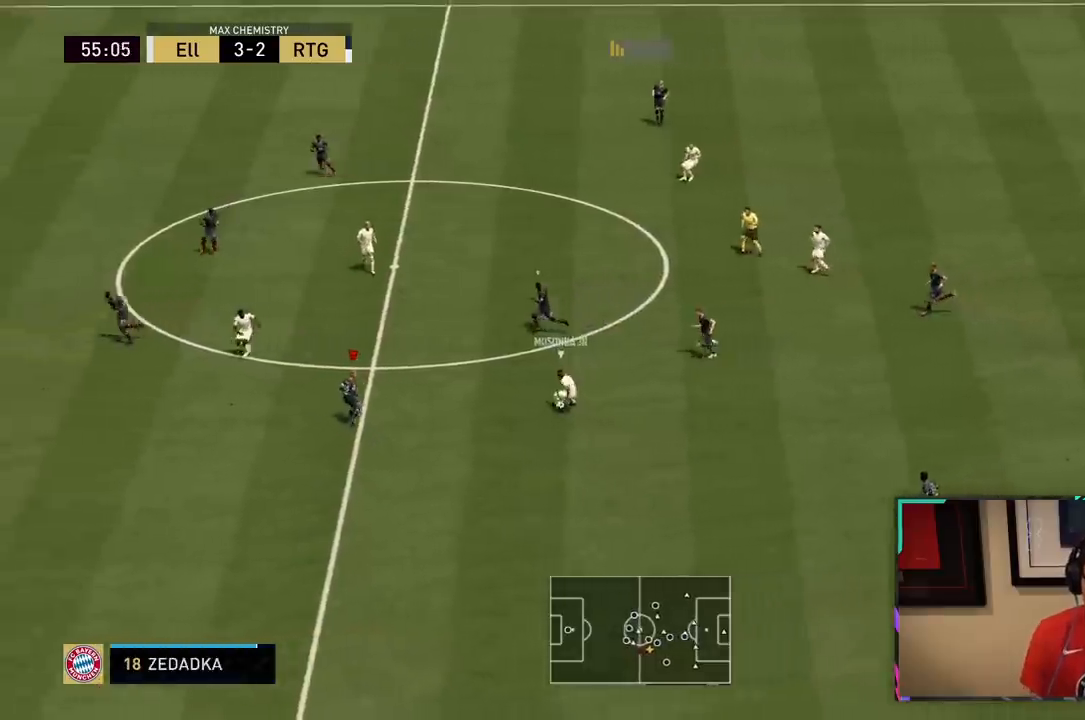
{"buttons": ["L2", "R2"], "left_stick": "down-left", "right_stick": "center"}
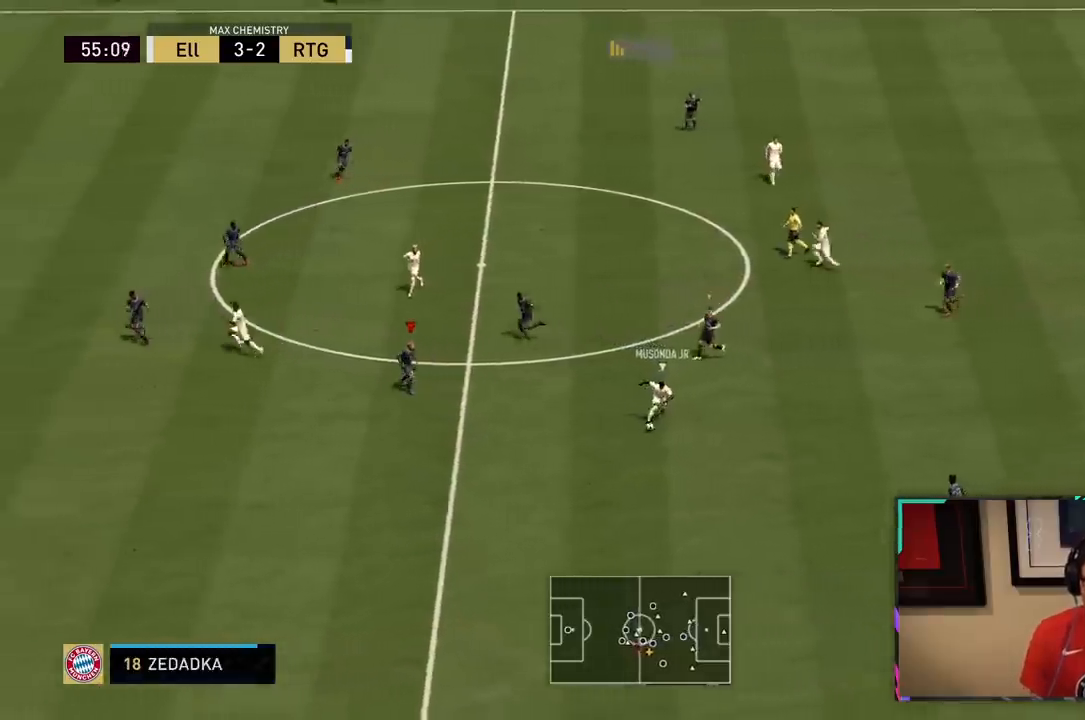
{"buttons": ["R2"], "left_stick": "down-left", "right_stick": "center", "events": [[417, "L2", "up"]]}
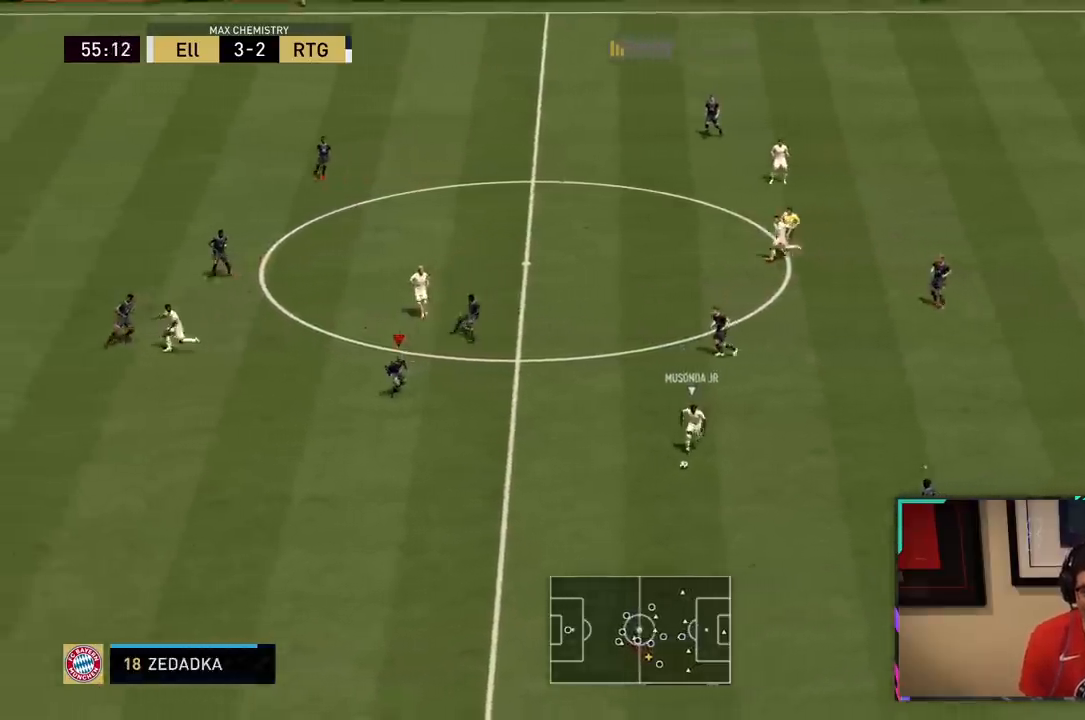
{"buttons": ["R2"], "left_stick": "down-left", "right_stick": "center", "events": []}
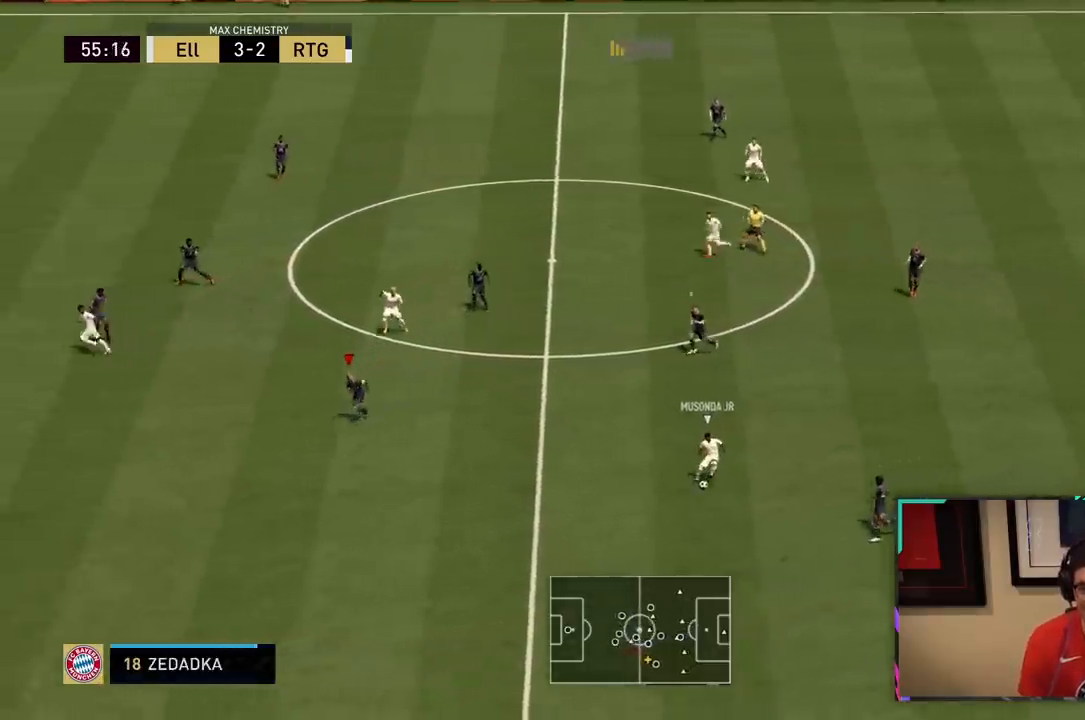
{"buttons": ["R2"], "left_stick": "left", "right_stick": "center", "events": [[467, "left_stick", "left"]]}
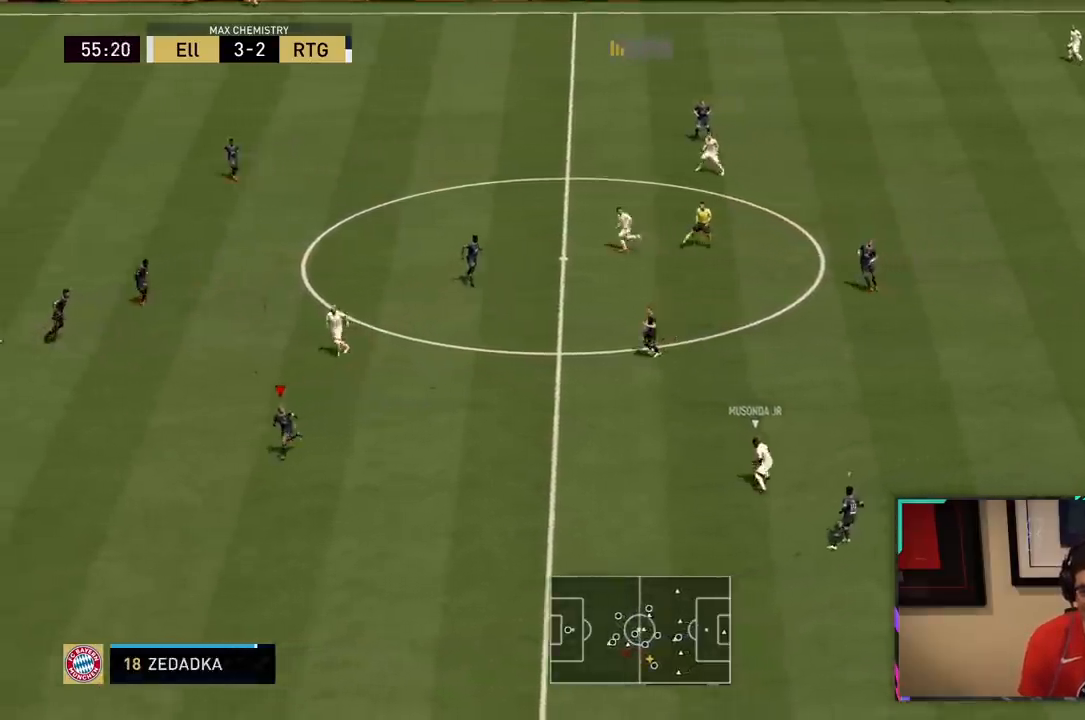
{"buttons": [], "left_stick": "up", "right_stick": "center", "events": [[50, "L1", "down"], [50, "R2", "up"], [150, "left_stick", "down"], [183, "L1", "up"], [267, "R2", "down"], [350, "L2", "down"], [500, "L2", "up"], [500, "R2", "up"], [500, "left_stick", "up"]]}
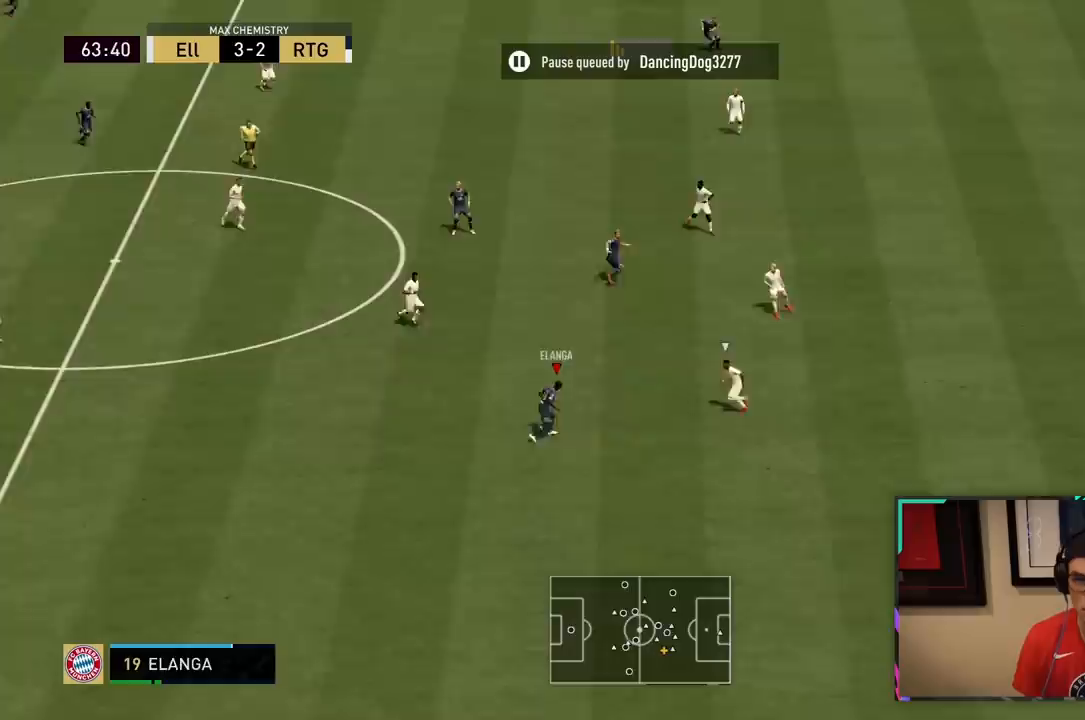
{"buttons": ["R2"], "left_stick": "up", "right_stick": "center", "events": [[417, "R2", "down"]]}
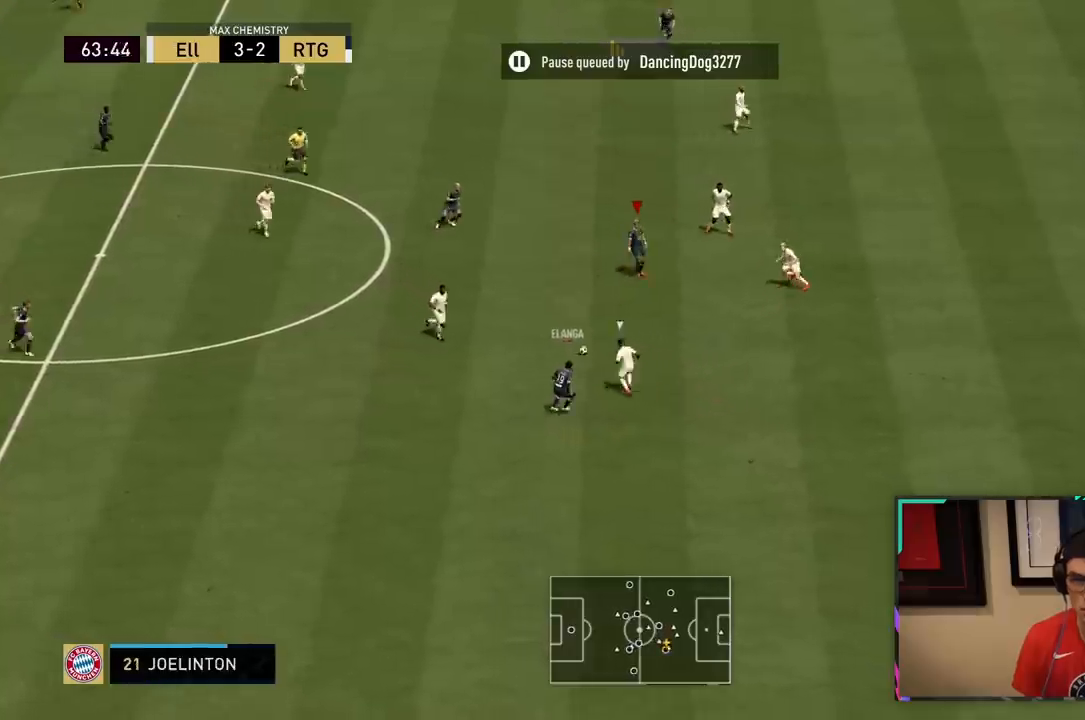
{"buttons": [], "left_stick": "right", "right_stick": "center", "events": [[17, "L1", "down"], [17, "left_stick", "right"], [133, "L1", "up"], [133, "left_stick", "down"], [200, "R2", "up"], [300, "R2", "down"], [333, "left_stick", "down-right"], [400, "R2", "up"], [500, "left_stick", "right"]]}
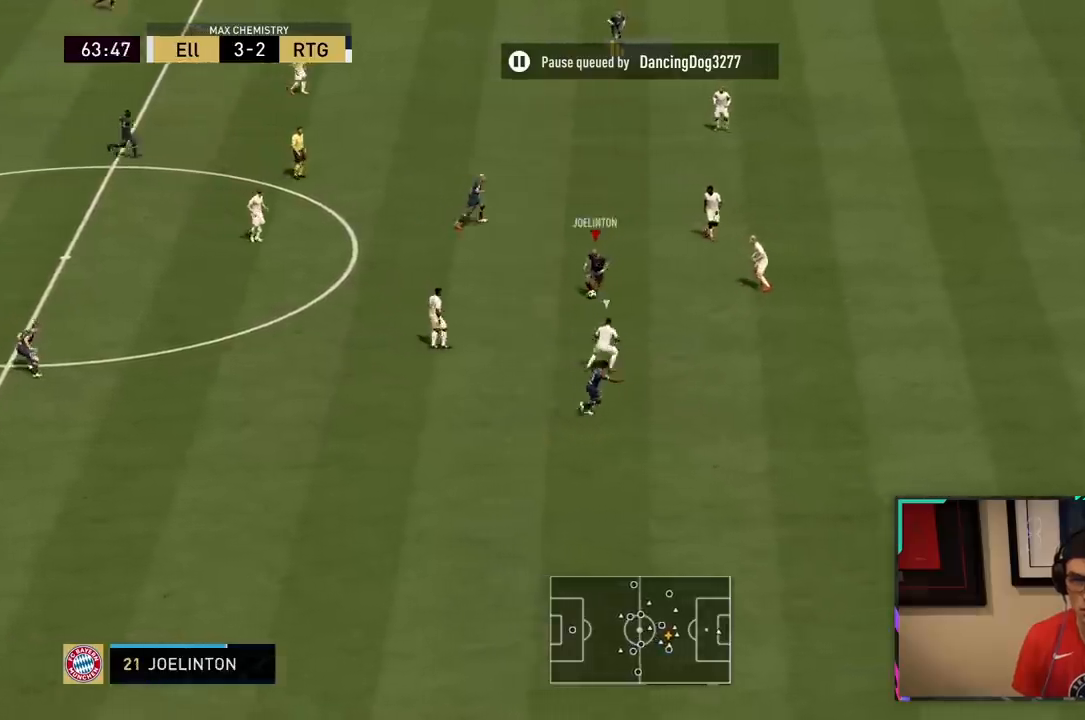
{"buttons": [], "left_stick": "down-right", "right_stick": "center", "events": [[150, "TRIANGLE", "down"], [300, "left_stick", "down-right"], [417, "TRIANGLE", "up"]]}
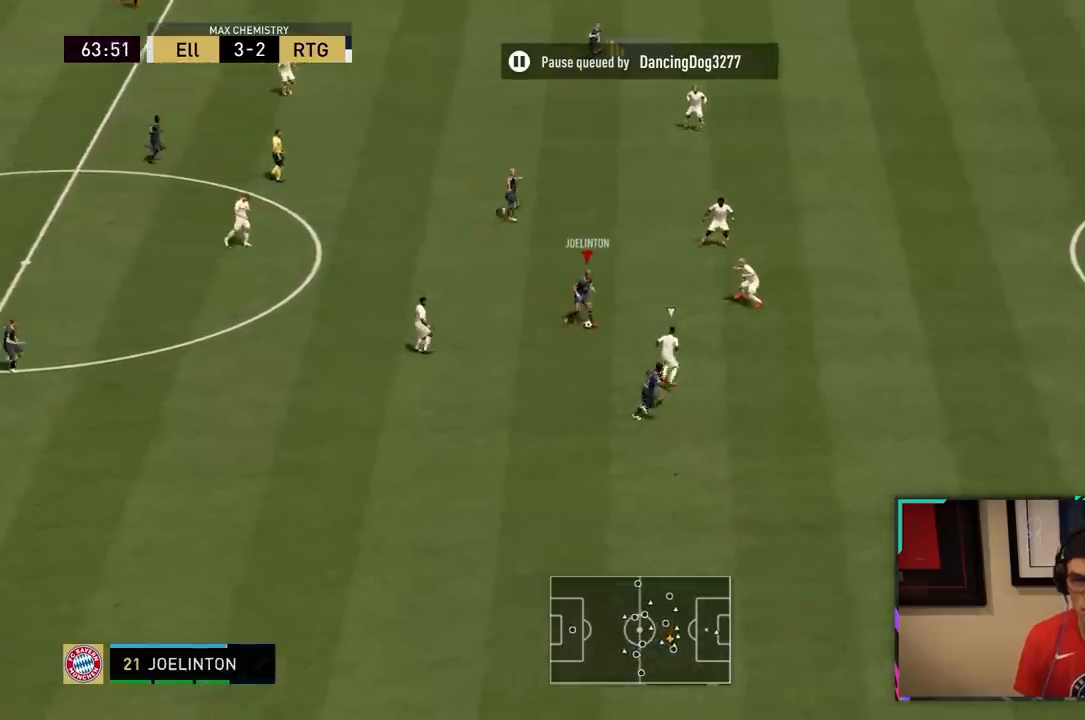
{"buttons": ["R2"], "left_stick": "right", "right_stick": "center", "events": [[67, "left_stick", "right"], [200, "R2", "down"]]}
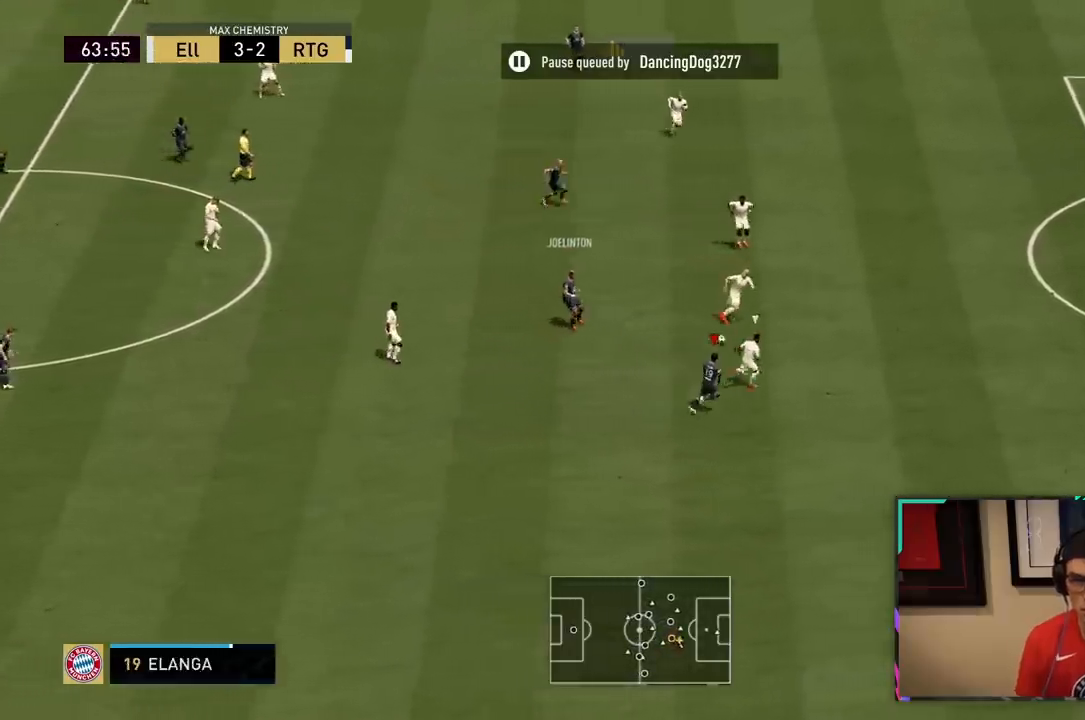
{"buttons": ["R2"], "left_stick": "right", "right_stick": "center", "events": []}
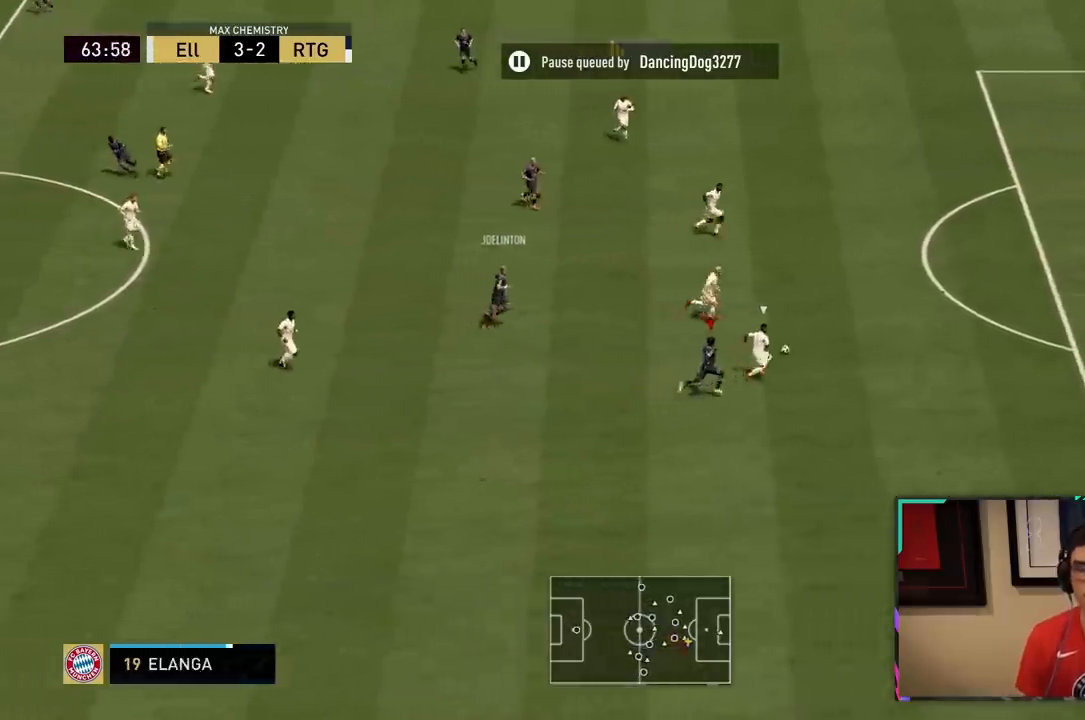
{"buttons": ["L2", "R1", "R2"], "left_stick": "right", "right_stick": "center", "events": [[33, "R1", "down"], [383, "L2", "down"]]}
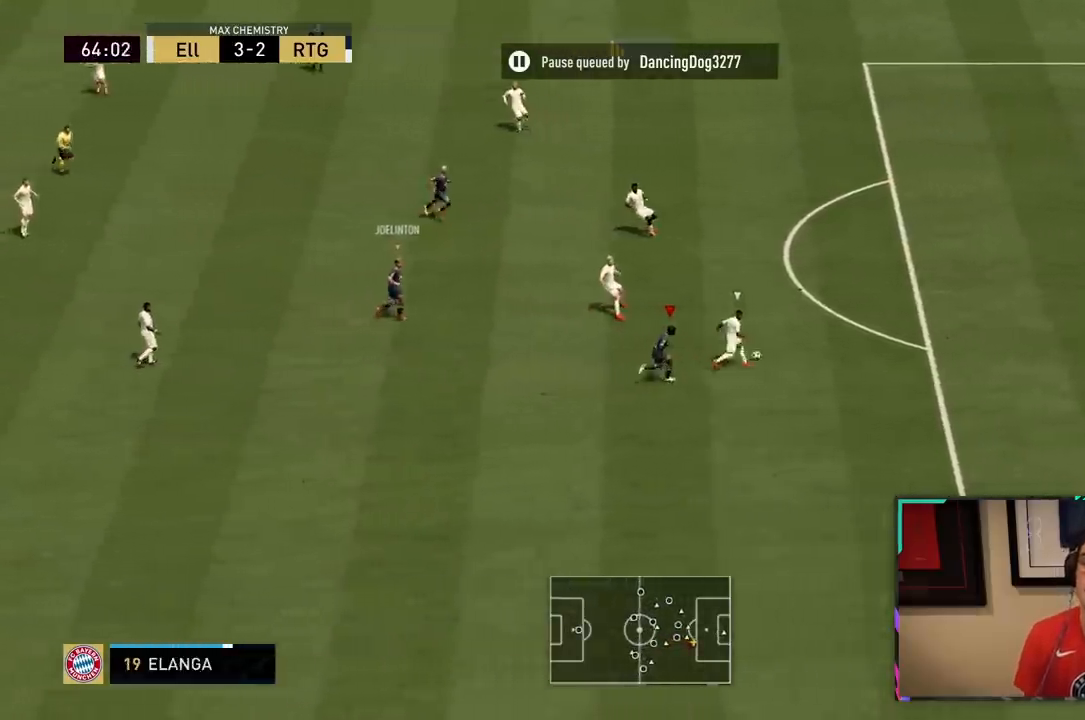
{"buttons": ["L2", "R1", "R2"], "left_stick": "up-right", "right_stick": "center", "events": [[150, "left_stick", "down-right"], [300, "left_stick", "up-right"]]}
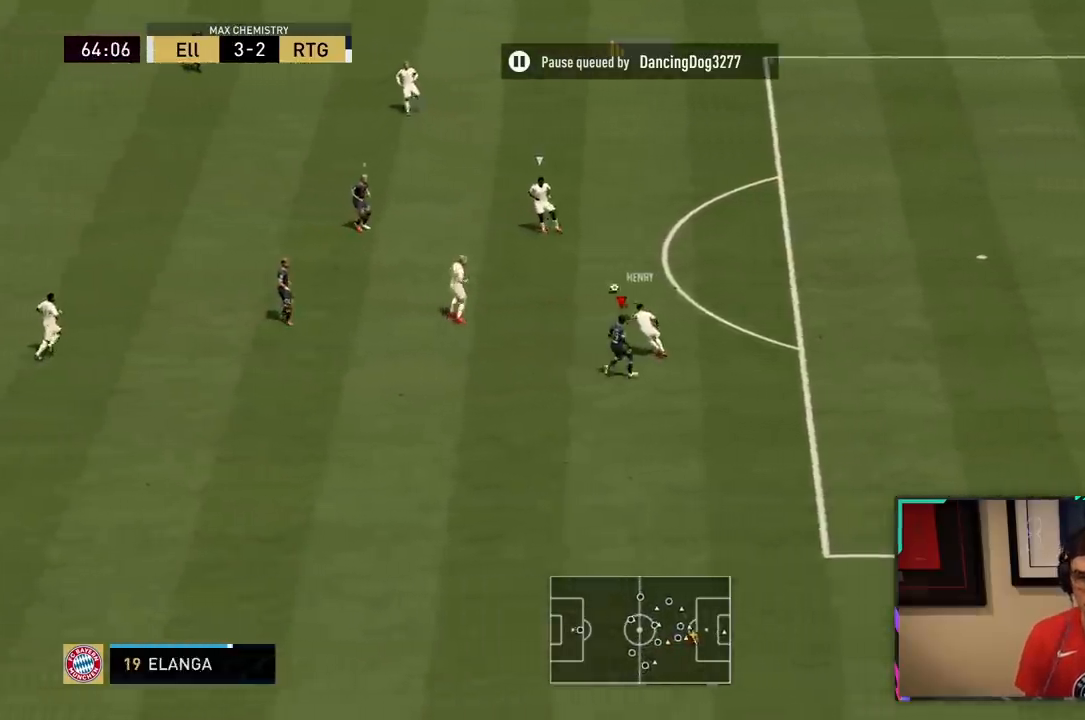
{"buttons": ["L2", "R1", "R2"], "left_stick": "up-right", "right_stick": "center", "events": [[33, "R1", "up"], [133, "L2", "up"], [133, "left_stick", "up-left"], [167, "R1", "down"], [200, "L1", "down"], [300, "left_stick", "down-left"], [350, "left_stick", "down-right"], [383, "L1", "up"], [450, "left_stick", "up-right"], [467, "L2", "down"]]}
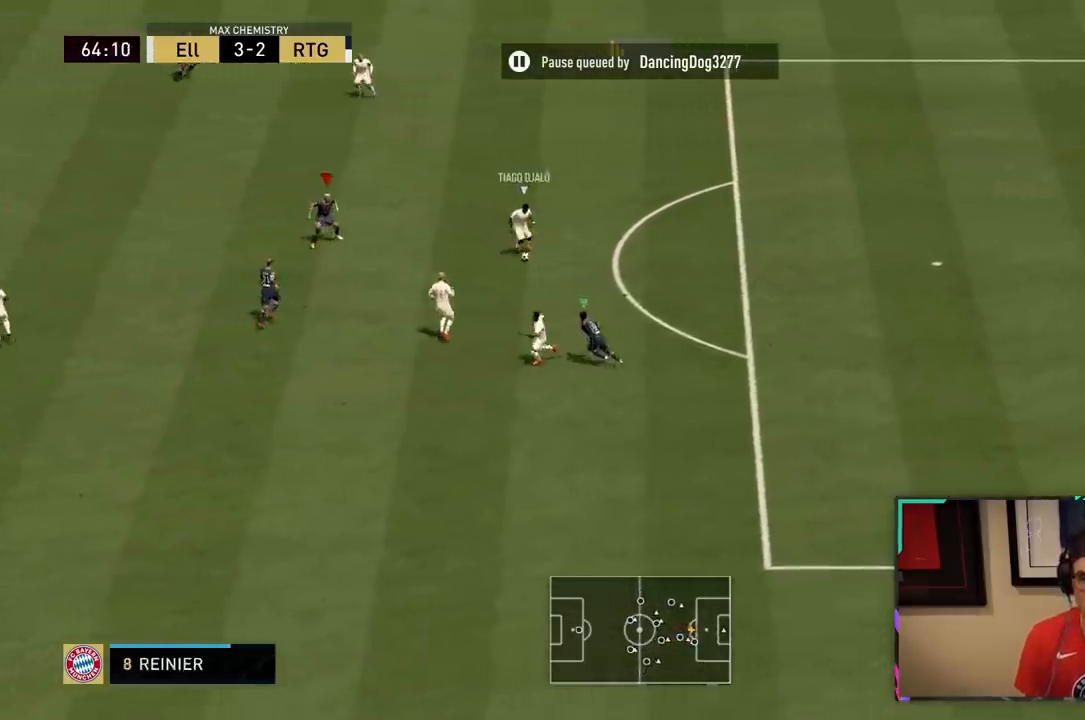
{"buttons": ["L1", "R1", "R2"], "left_stick": "down", "right_stick": "center", "events": [[350, "left_stick", "down"], [433, "L2", "up"], [483, "L1", "down"]]}
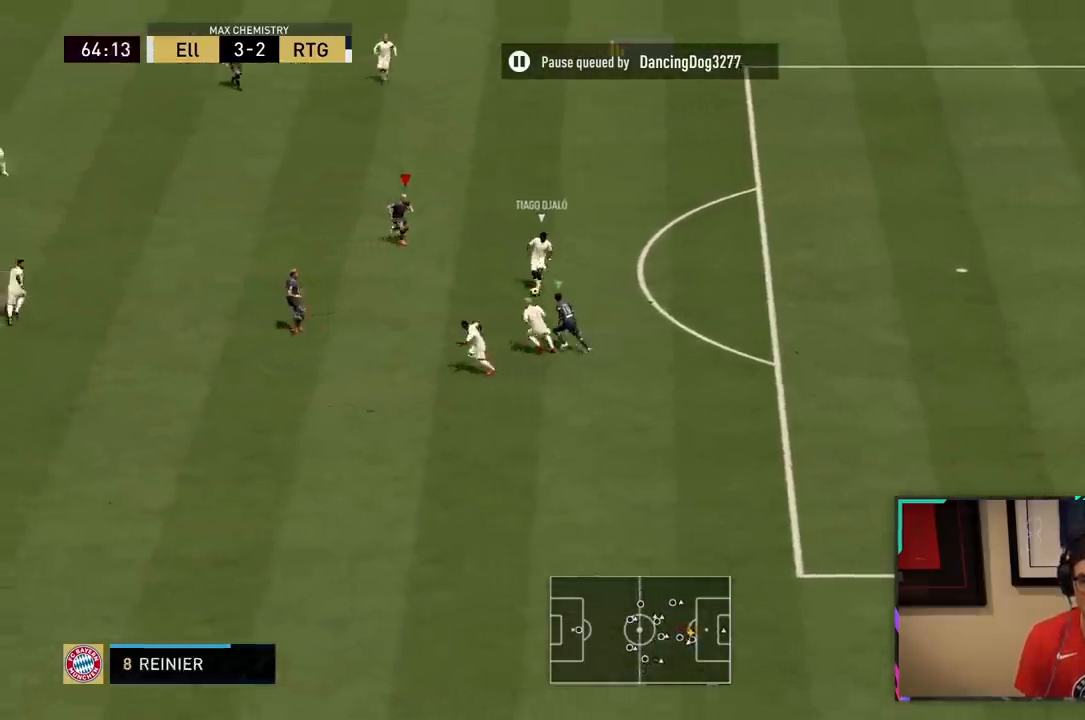
{"buttons": ["R1", "R2"], "left_stick": "down-left", "right_stick": "center"}
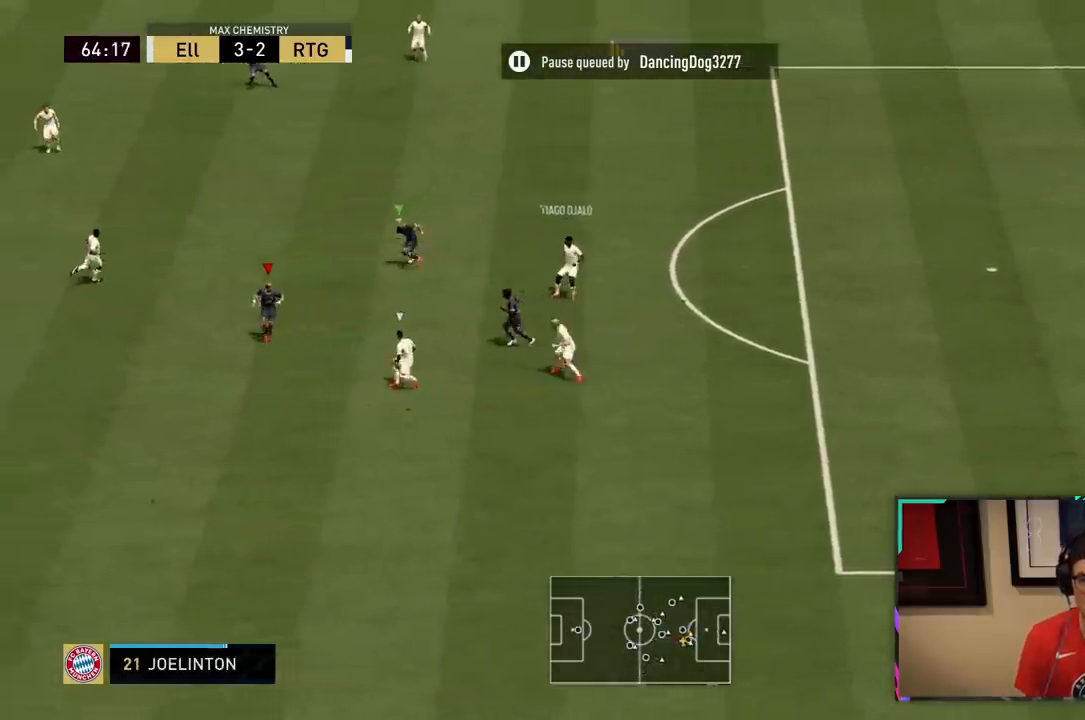
{"buttons": [], "left_stick": "up-left", "right_stick": "center", "events": [[183, "R1", "up"], [383, "R2", "up"], [383, "left_stick", "up-left"]]}
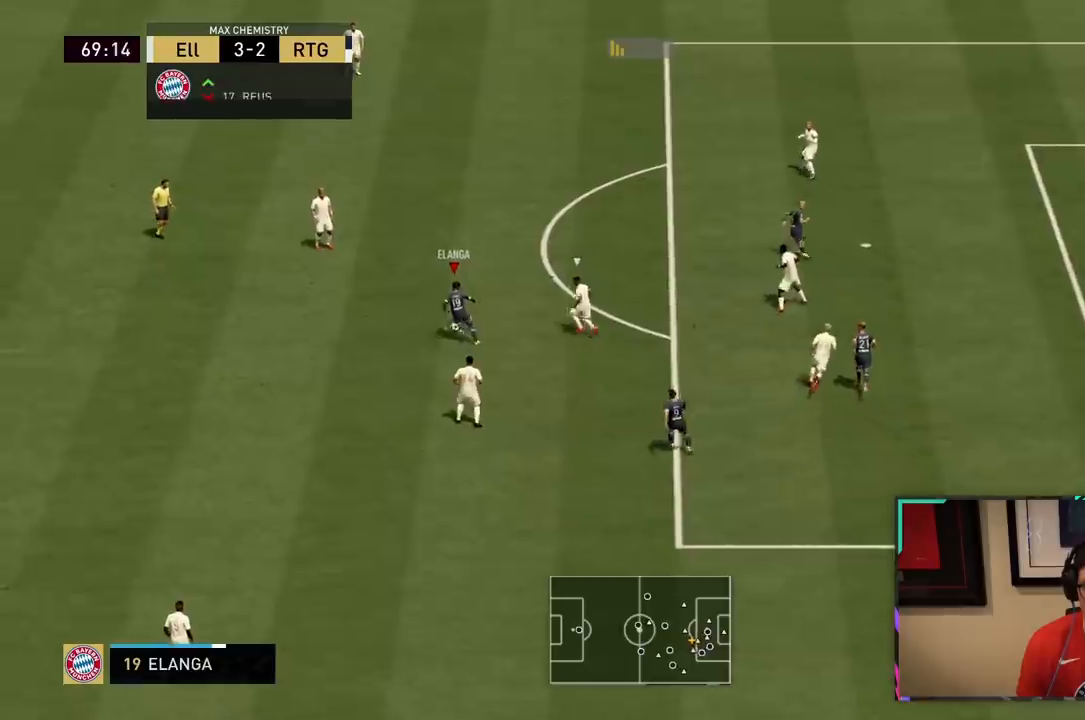
{"buttons": [], "left_stick": "down-right", "right_stick": "center", "events": [[17, "left_stick", "down-right"], [317, "CROSS", "down"], [383, "CROSS", "up"]]}
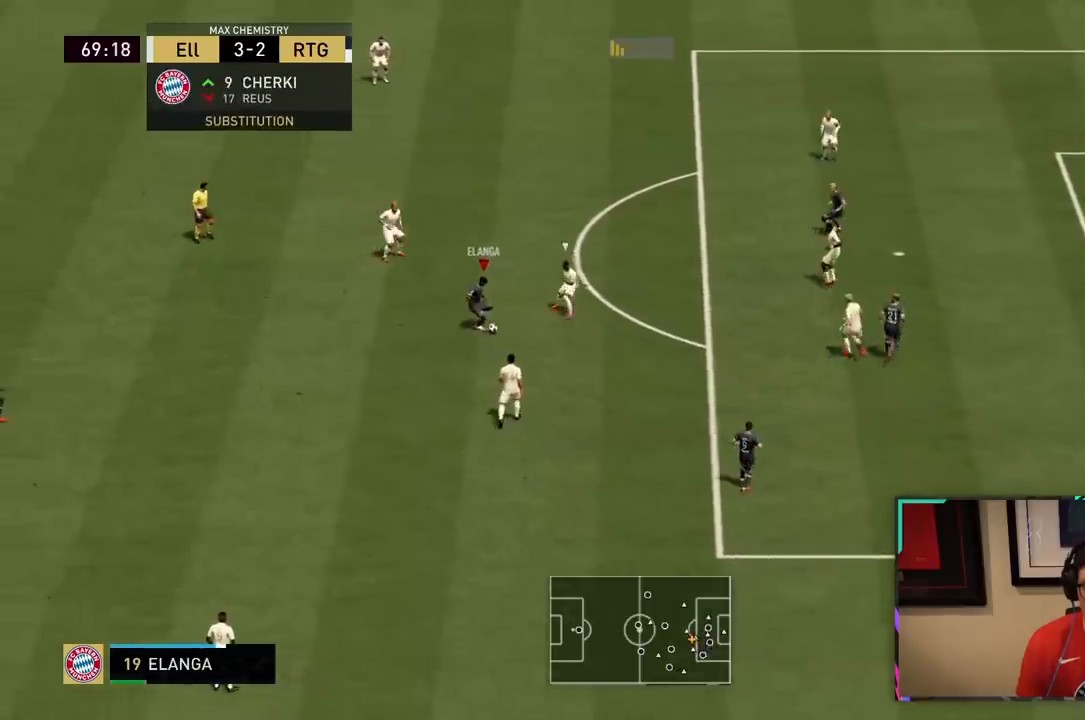
{"buttons": ["R2"], "left_stick": "up-right", "right_stick": "center", "events": [[167, "R2", "down"], [267, "left_stick", "right"], [450, "left_stick", "up-right"]]}
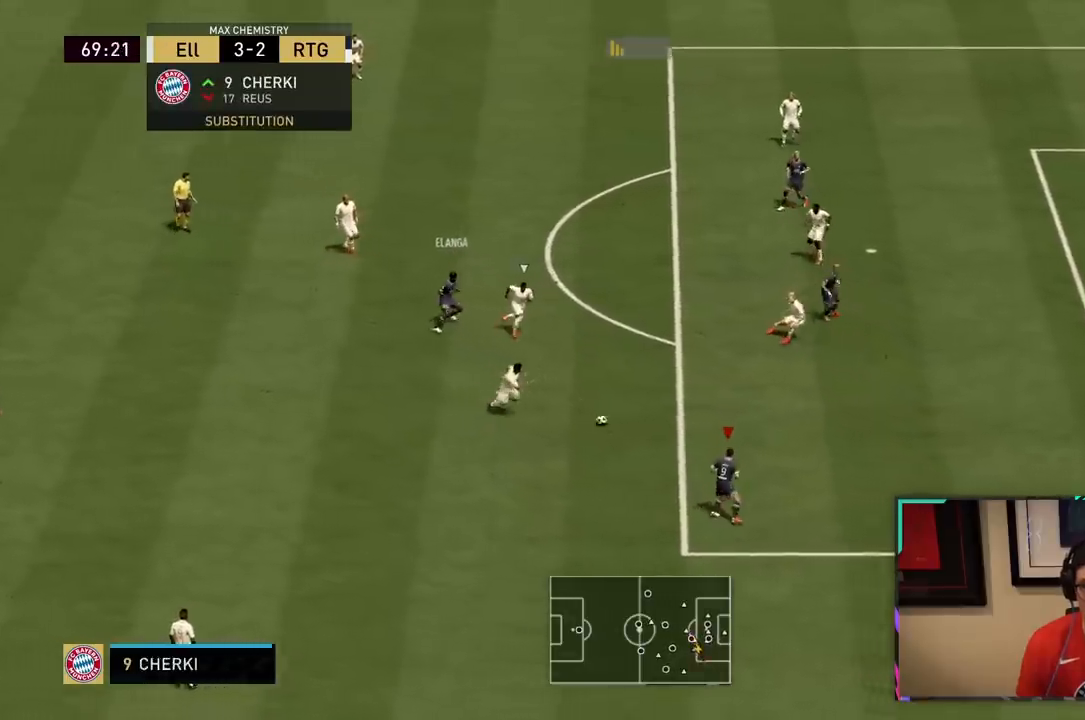
{"buttons": ["R2"], "left_stick": "up-right", "right_stick": "center", "events": []}
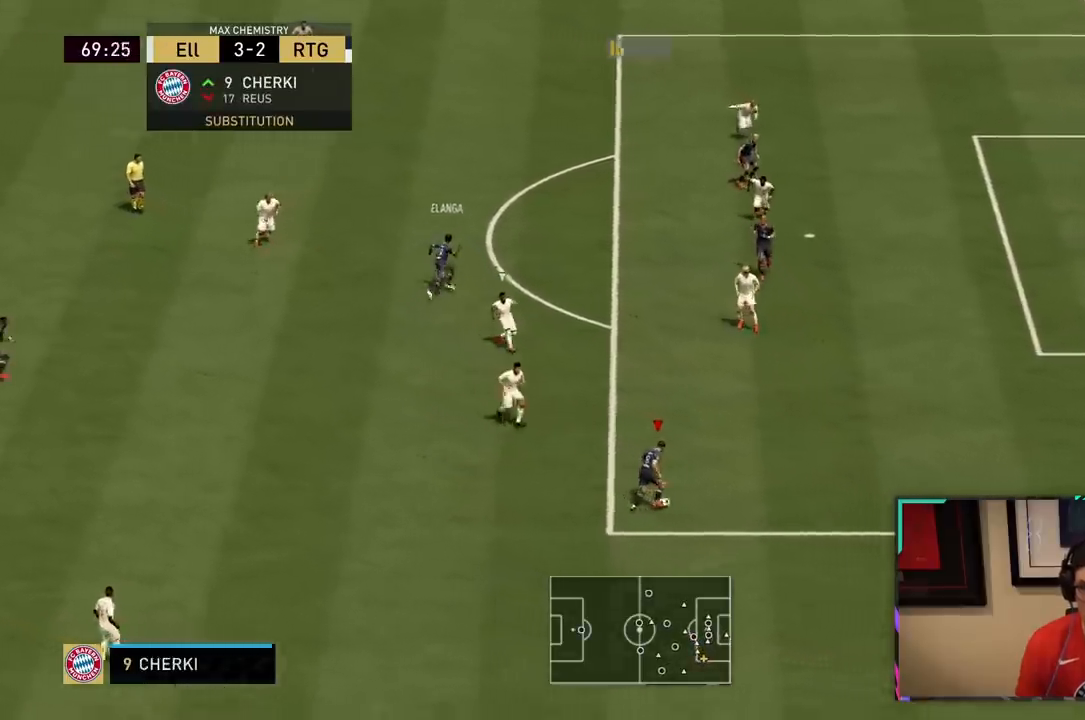
{"buttons": ["R2"], "left_stick": "up-right", "right_stick": "center", "events": []}